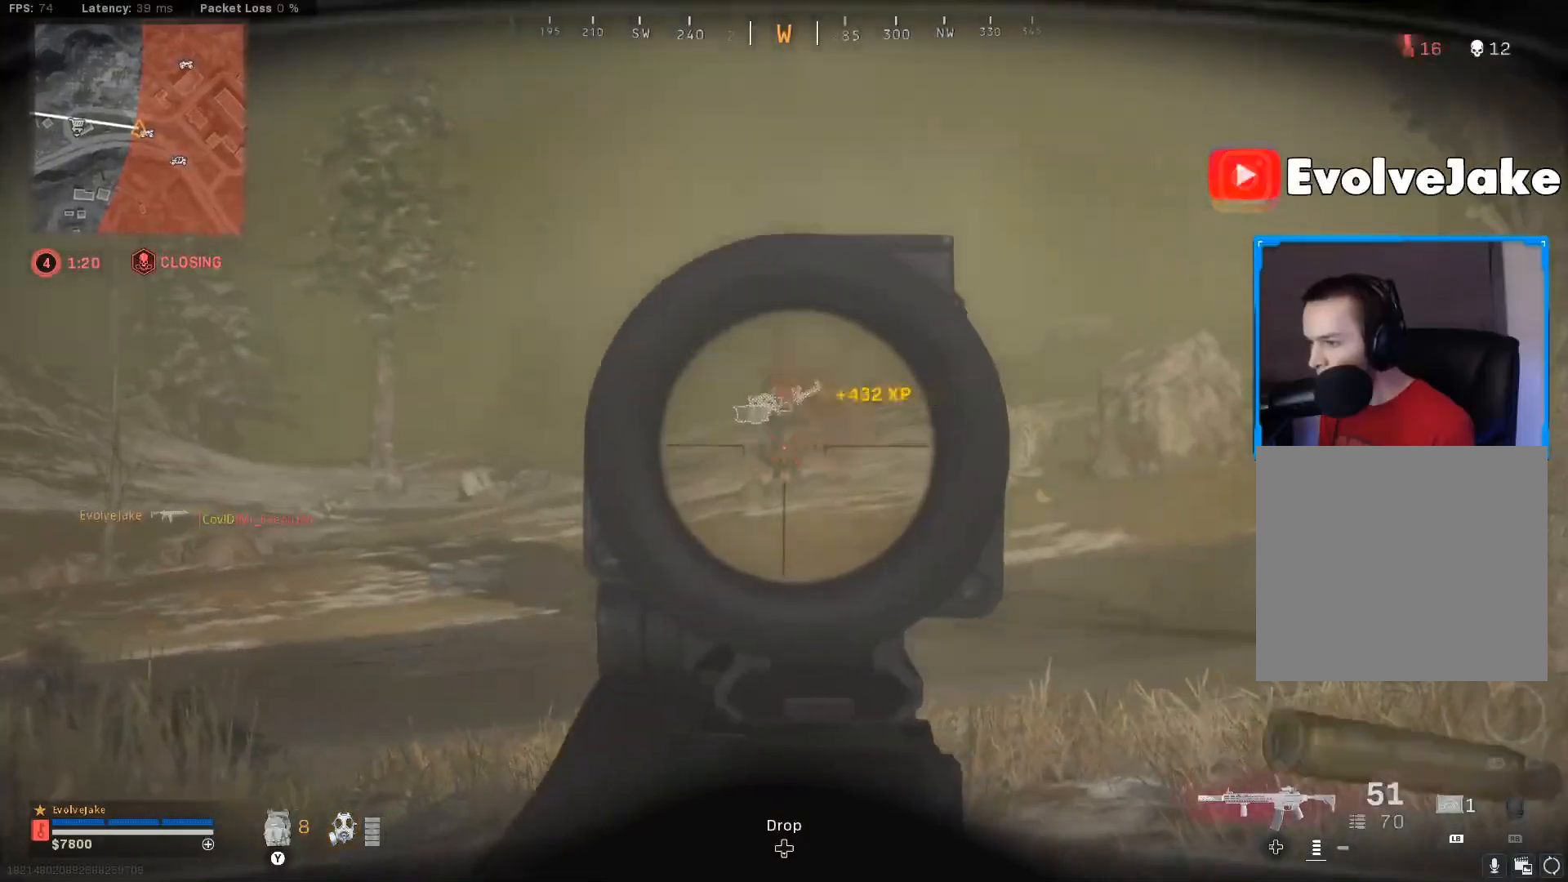
Gameplay with a controller (Xbox layout); each line is a JSON object with the inputs held at the frame after it. "events" lists button and stick changes between this image and that frame as [ms after this image, input, new state], when the widget could be followed in between. Not read: SELECT.
{"buttons": [], "left_stick": "up-right", "right_stick": "right", "events": [[50, "right_stick", "down-left"], [200, "right_stick", "right"], [217, "left_stick", "right"], [234, "L2", "up"], [234, "R2", "up"], [284, "Y", "down"], [367, "left_stick", "up-right"], [384, "Y", "up"], [417, "L3", "down"], [484, "L3", "up"]]}
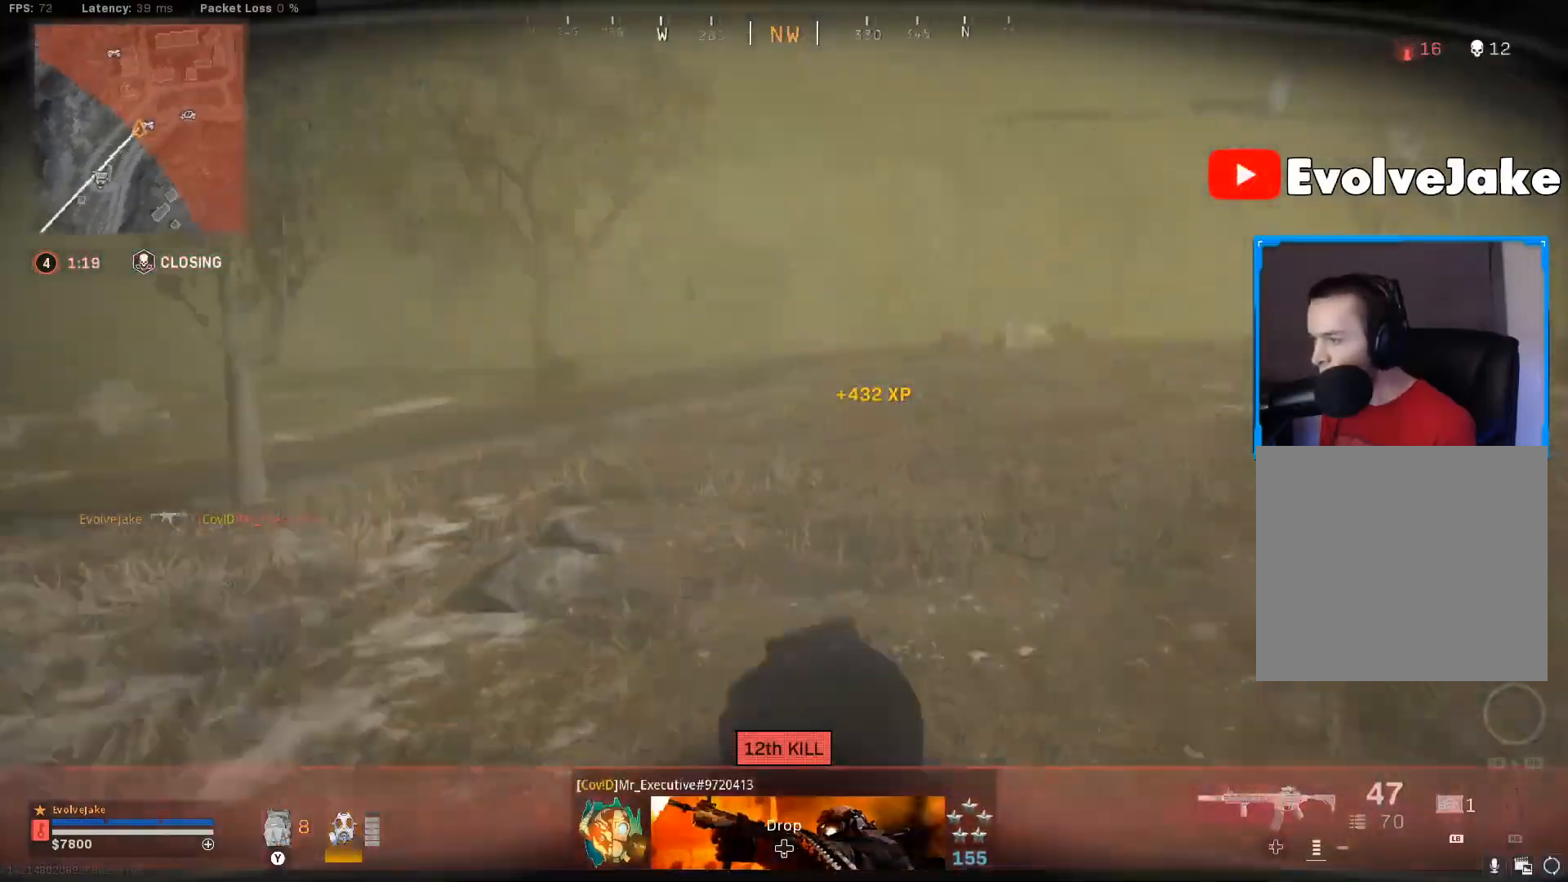
{"buttons": ["B", "L3"], "left_stick": "up-right", "right_stick": "center", "events": [[50, "L3", "down"], [116, "right_stick", "center"], [283, "B", "down"], [283, "L3", "up"], [317, "right_stick", "right"], [350, "B", "up"], [433, "B", "down"], [433, "right_stick", "center"], [500, "L3", "down"]]}
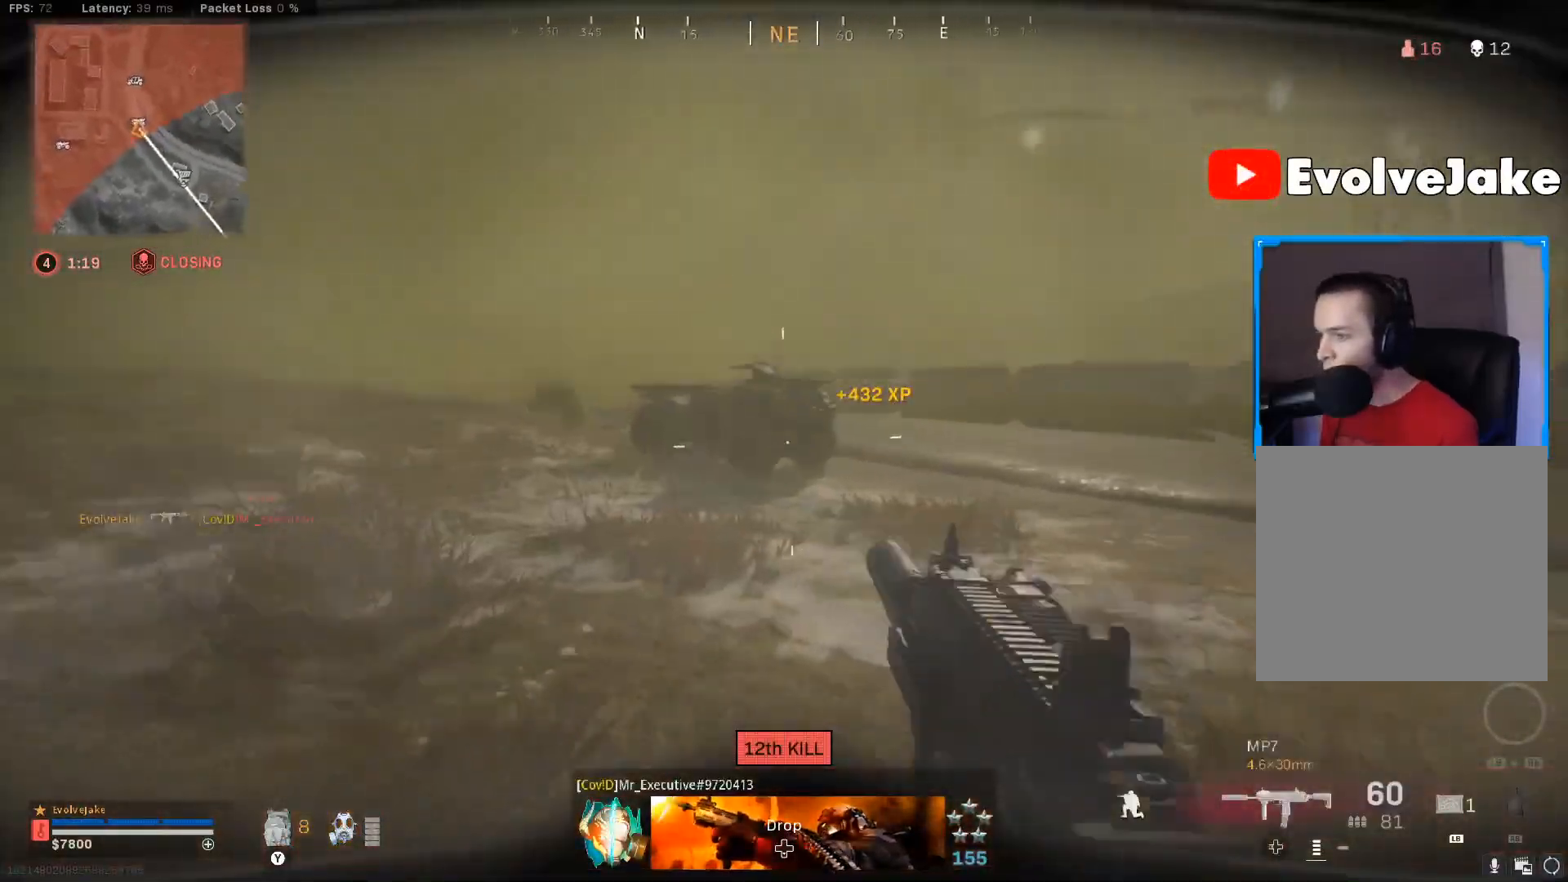
{"buttons": [], "left_stick": "up-right", "right_stick": "center", "events": [[17, "B", "up"], [50, "L3", "up"], [100, "A", "down"], [134, "L3", "down"], [184, "A", "up"], [184, "L3", "up"], [200, "A", "down"], [217, "A", "up"], [267, "L3", "down"], [350, "L3", "up"], [434, "L3", "down"], [501, "L3", "up"]]}
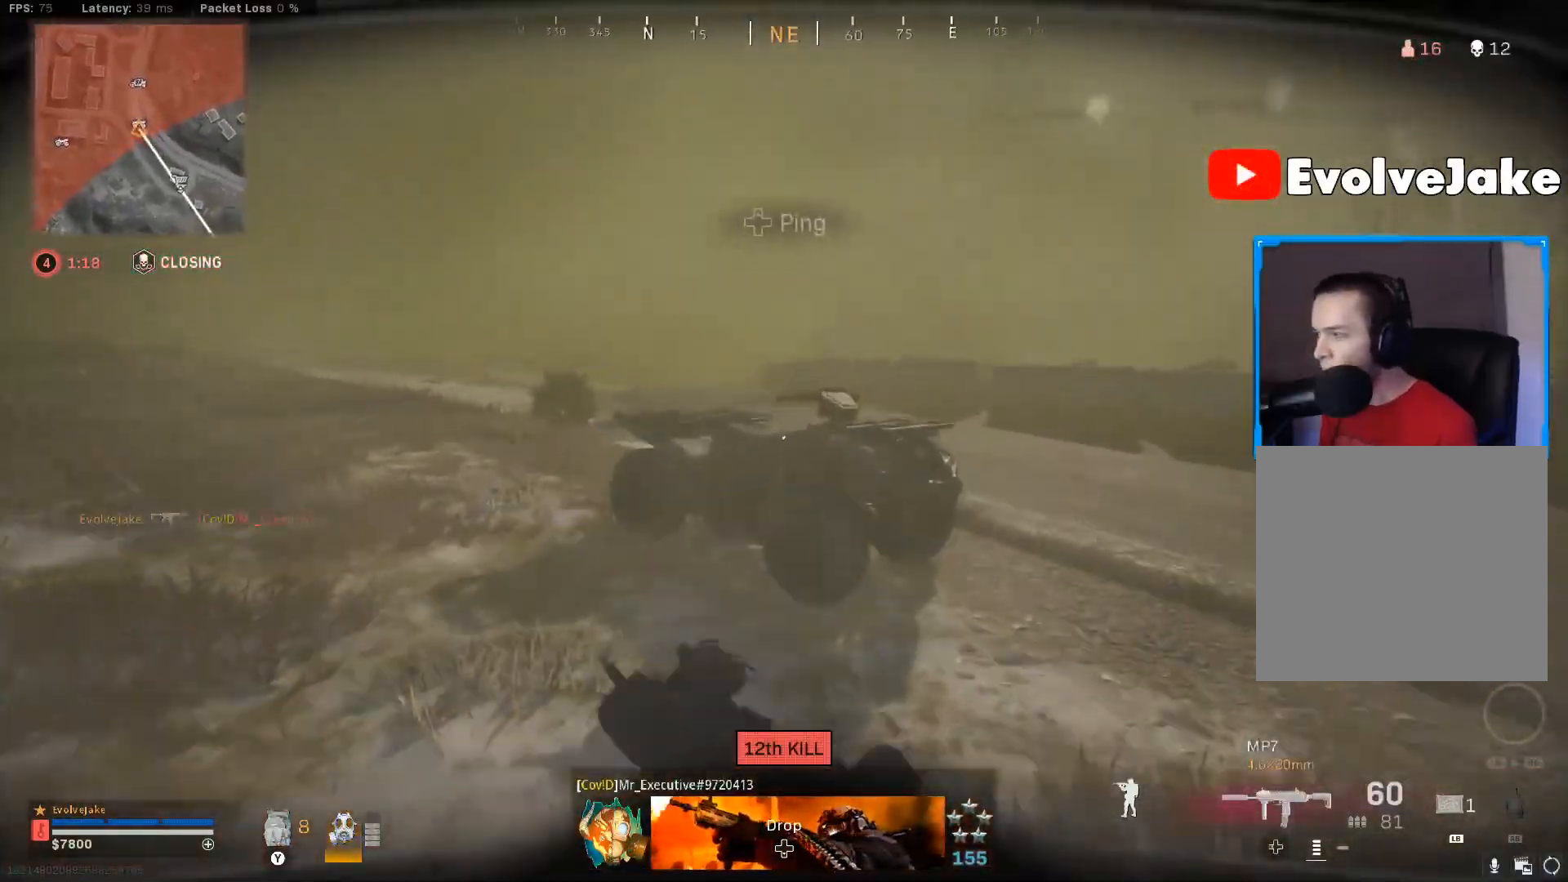
{"buttons": ["R2"], "left_stick": "up-right", "right_stick": "right", "events": [[133, "X", "down"], [166, "right_stick", "down-right"], [216, "X", "up"], [350, "right_stick", "right"], [483, "R2", "down"]]}